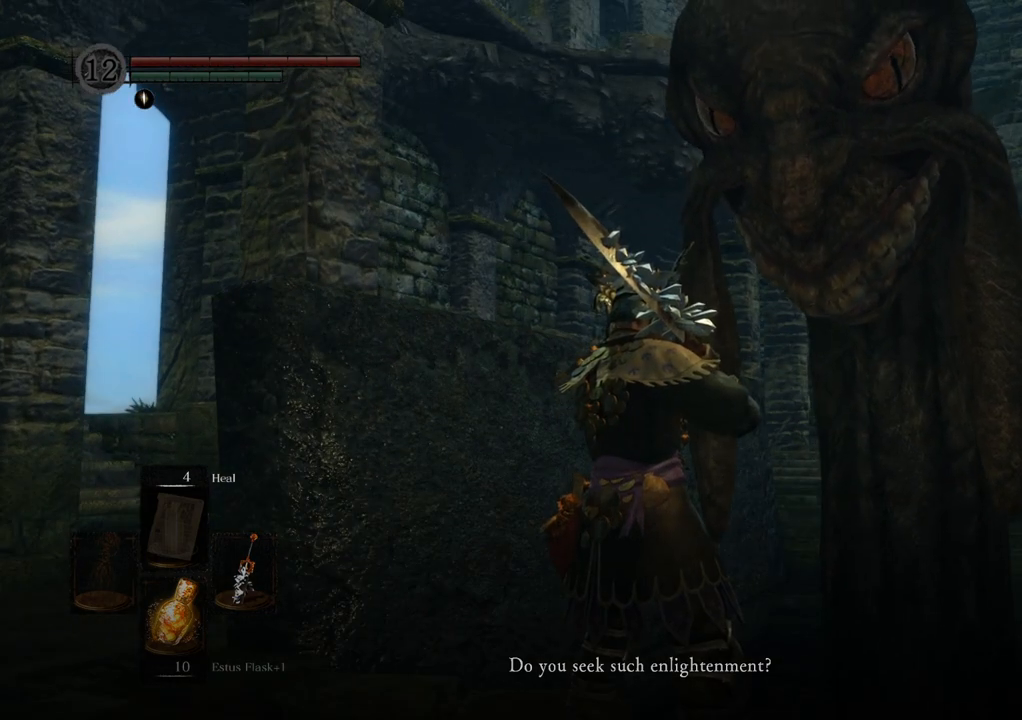
Gameplay with a controller (PlayStation layout); each line is a JSON object with the inputs held at the frame after it. "events" lists button and stick changes between this image and that frame as [ms after this image, input, new state], when the widget could be followed in between. Not read: L3 R3.
{"buttons": [], "left_stick": "center", "right_stick": "center", "events": []}
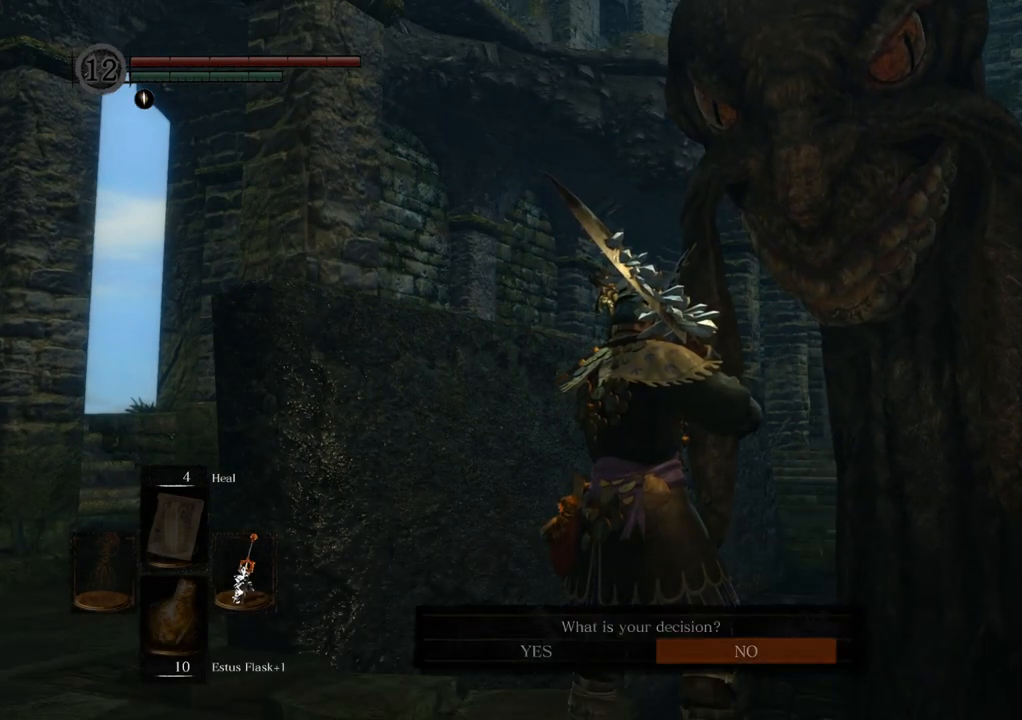
{"buttons": [], "left_stick": "center", "right_stick": "center", "events": [[350, "DPAD_LEFT", "down"], [467, "DPAD_LEFT", "up"]]}
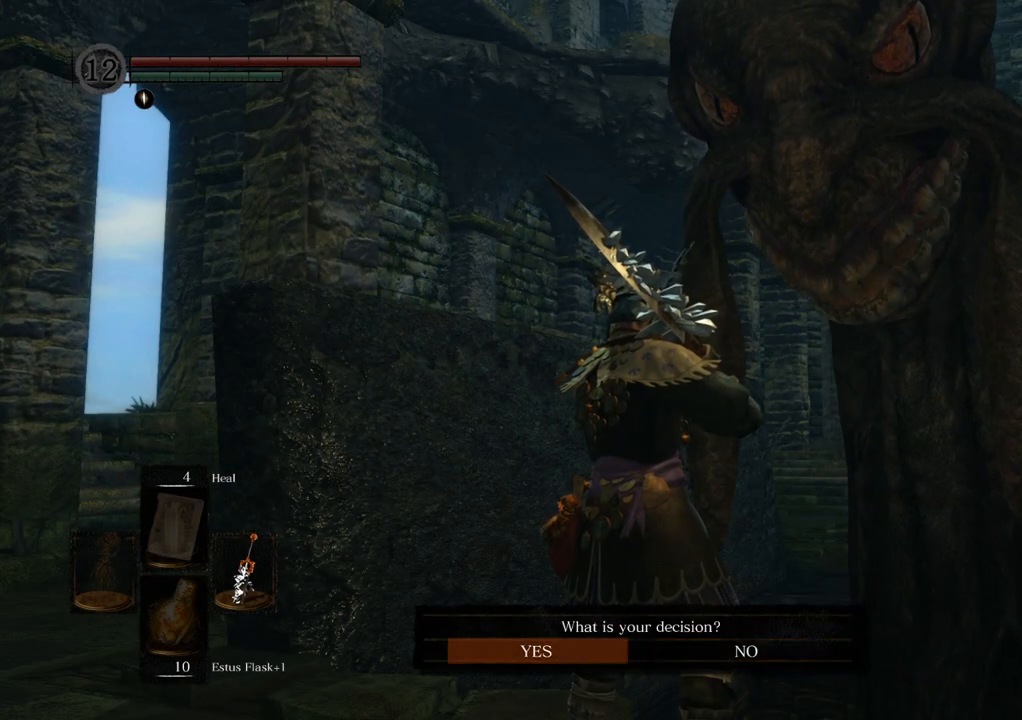
{"buttons": [], "left_stick": "center", "right_stick": "center", "events": [[267, "CROSS", "down"], [350, "CROSS", "up"]]}
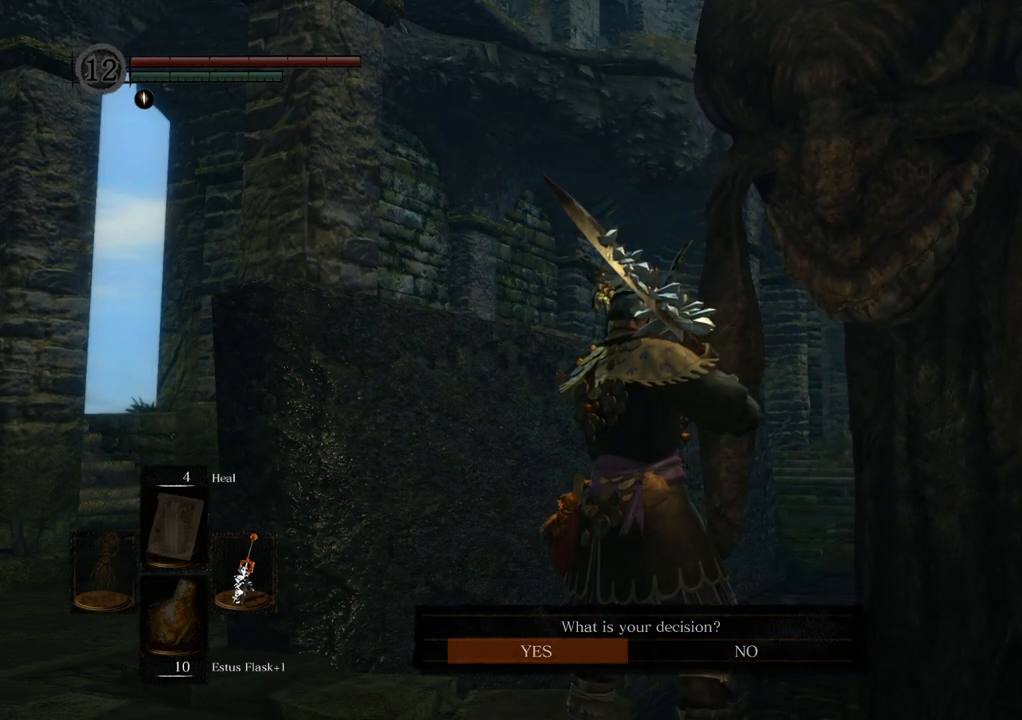
{"buttons": [], "left_stick": "center", "right_stick": "center", "events": []}
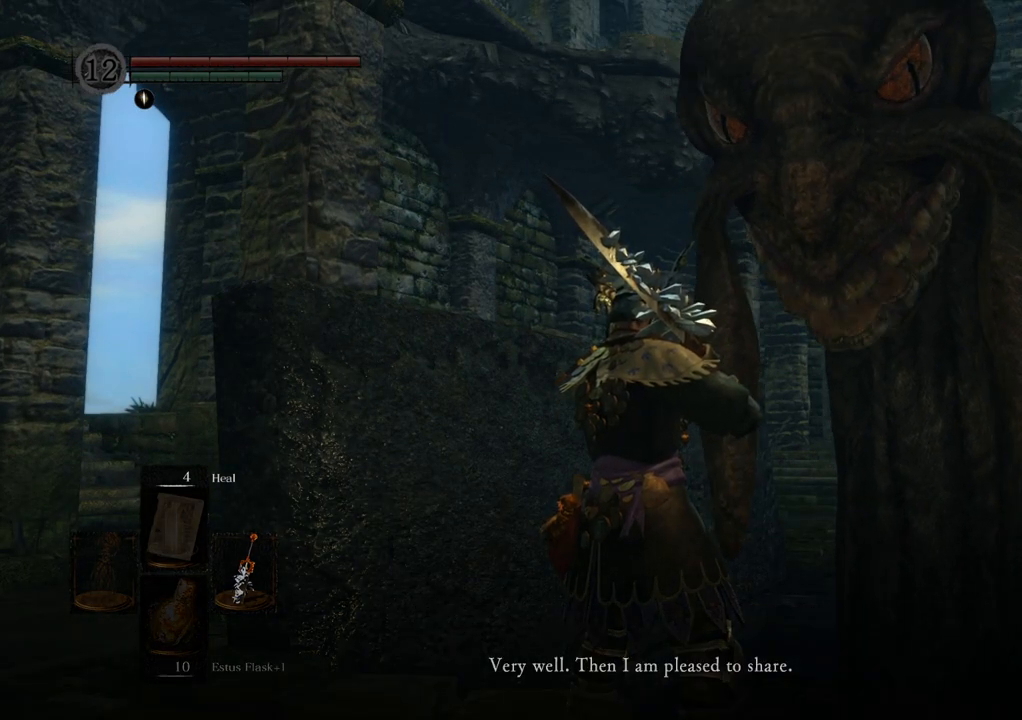
{"buttons": [], "left_stick": "center", "right_stick": "center", "events": []}
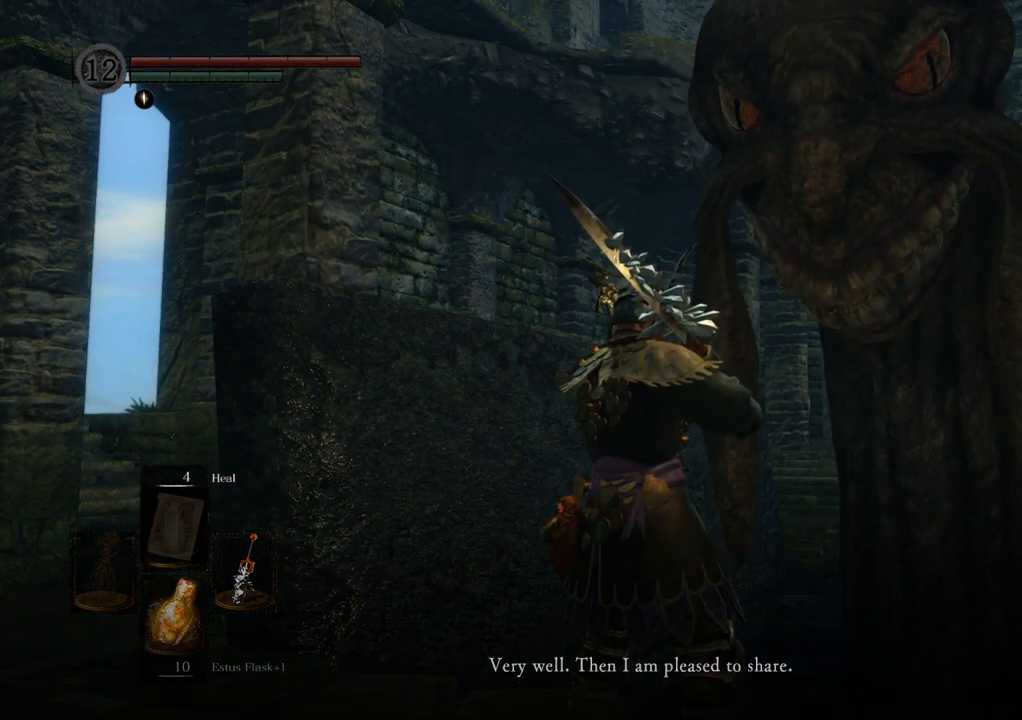
{"buttons": [], "left_stick": "center", "right_stick": "center", "events": []}
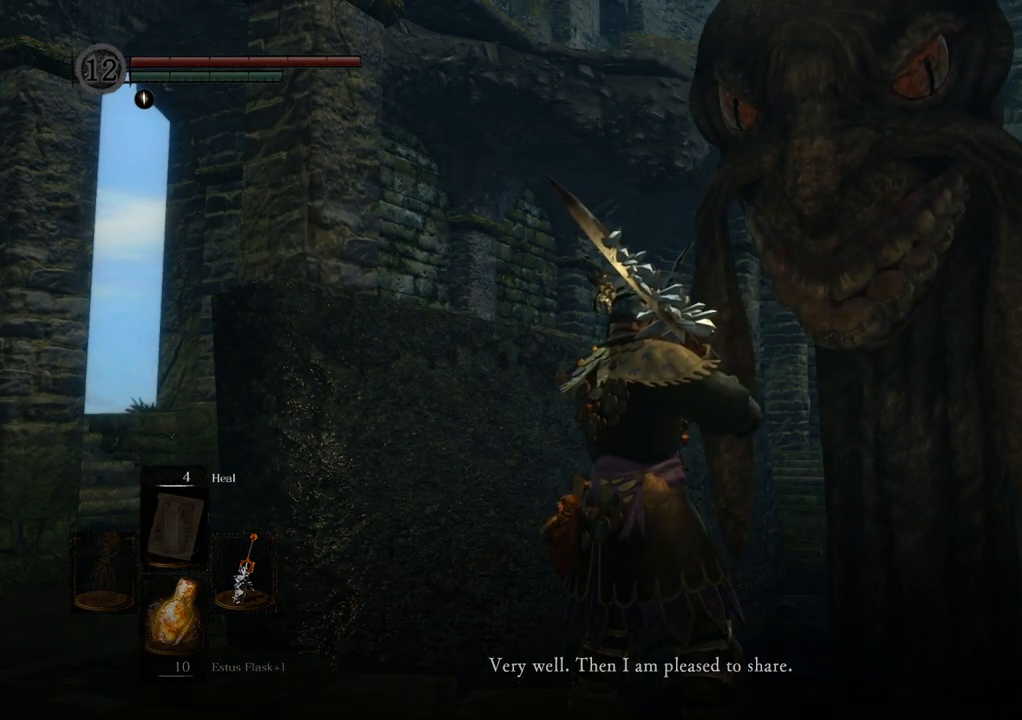
{"buttons": [], "left_stick": "center", "right_stick": "left", "events": [[150, "right_stick", "left"]]}
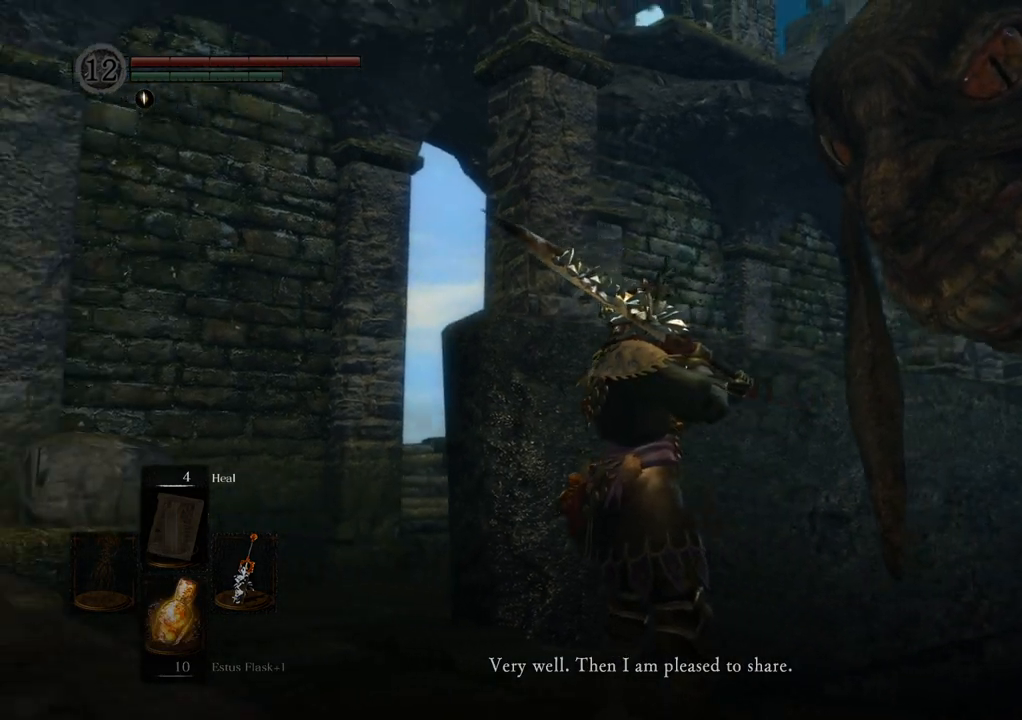
{"buttons": [], "left_stick": "center", "right_stick": "center", "events": [[83, "right_stick", "center"]]}
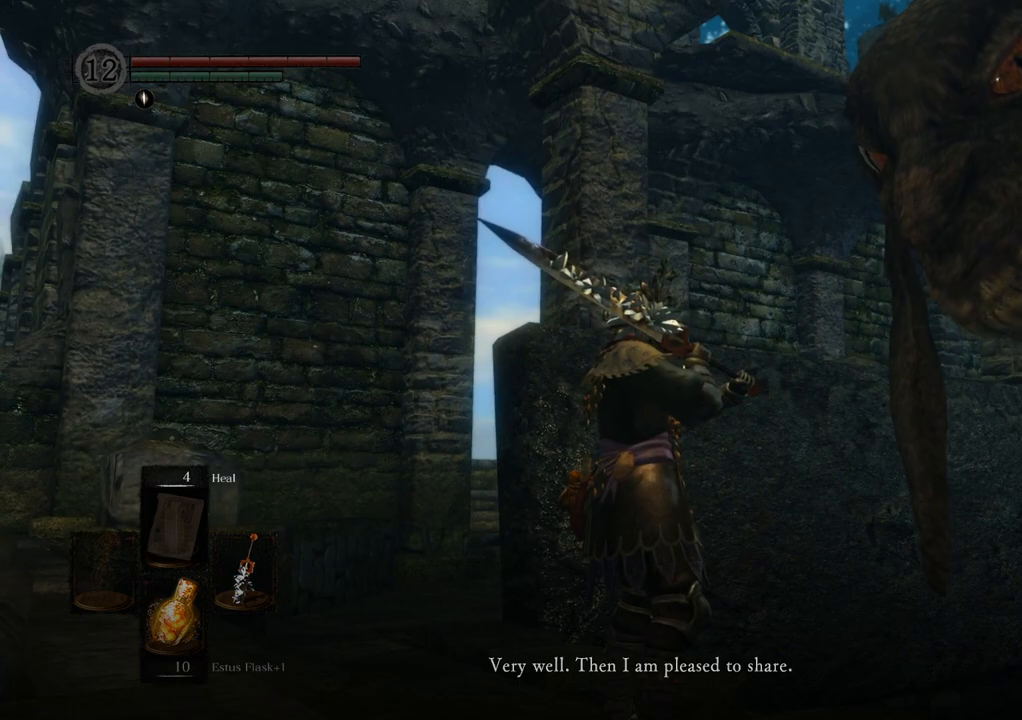
{"buttons": [], "left_stick": "center", "right_stick": "right", "events": [[100, "right_stick", "down"], [317, "right_stick", "center"], [500, "right_stick", "right"]]}
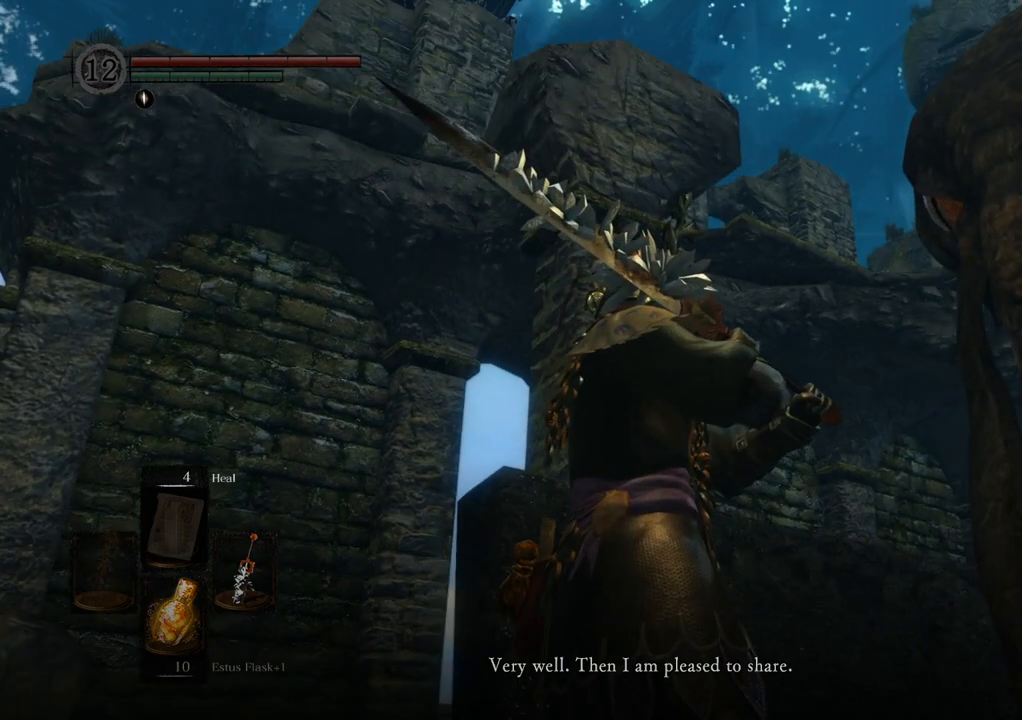
{"buttons": [], "left_stick": "center", "right_stick": "center", "events": [[333, "right_stick", "center"]]}
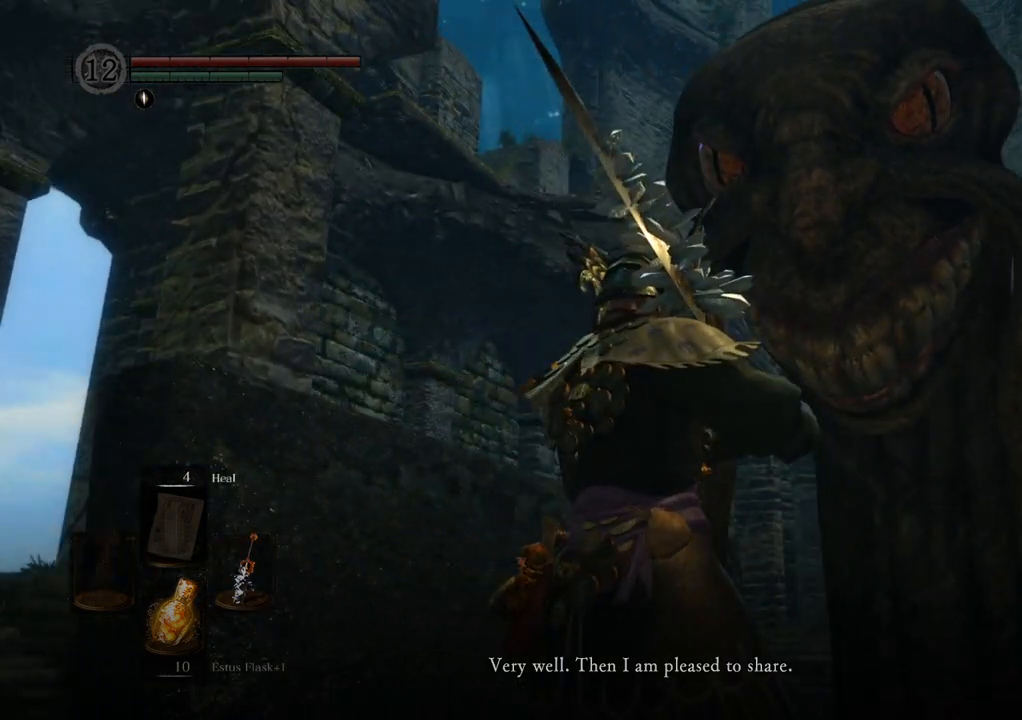
{"buttons": [], "left_stick": "center", "right_stick": "center", "events": [[317, "right_stick", "down"], [500, "right_stick", "center"]]}
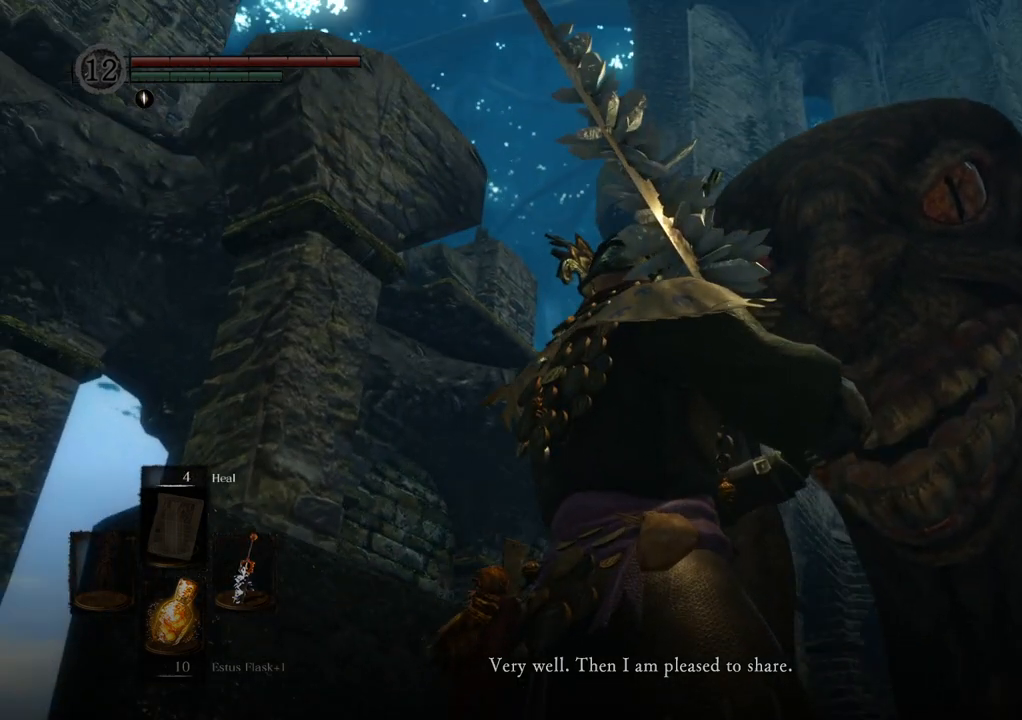
{"buttons": [], "left_stick": "center", "right_stick": "center", "events": []}
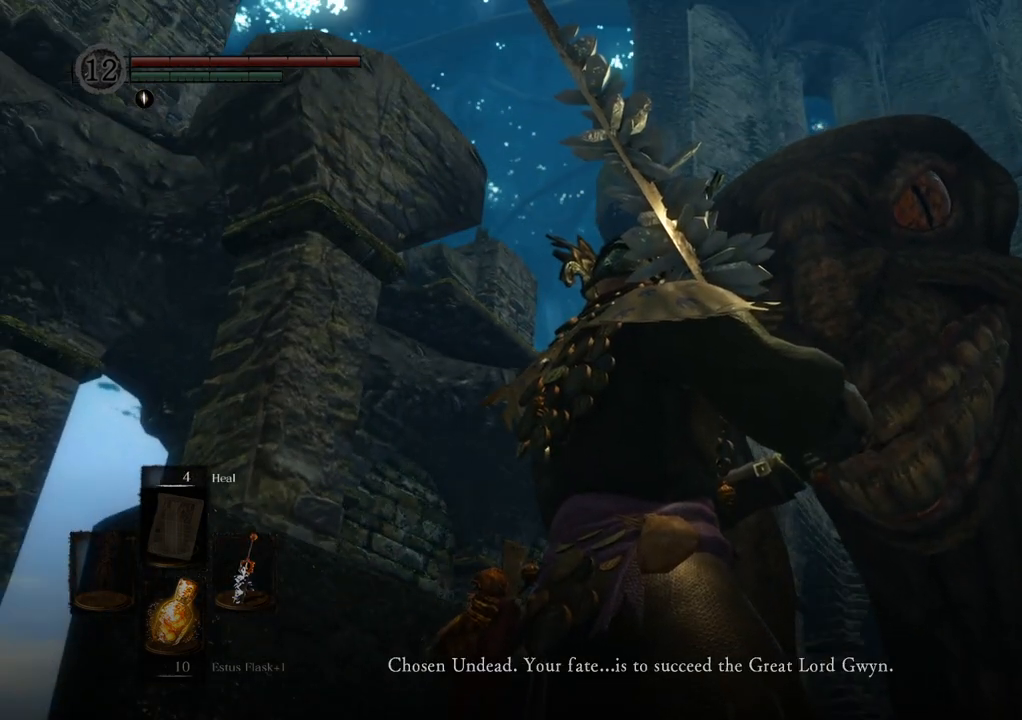
{"buttons": [], "left_stick": "center", "right_stick": "center", "events": []}
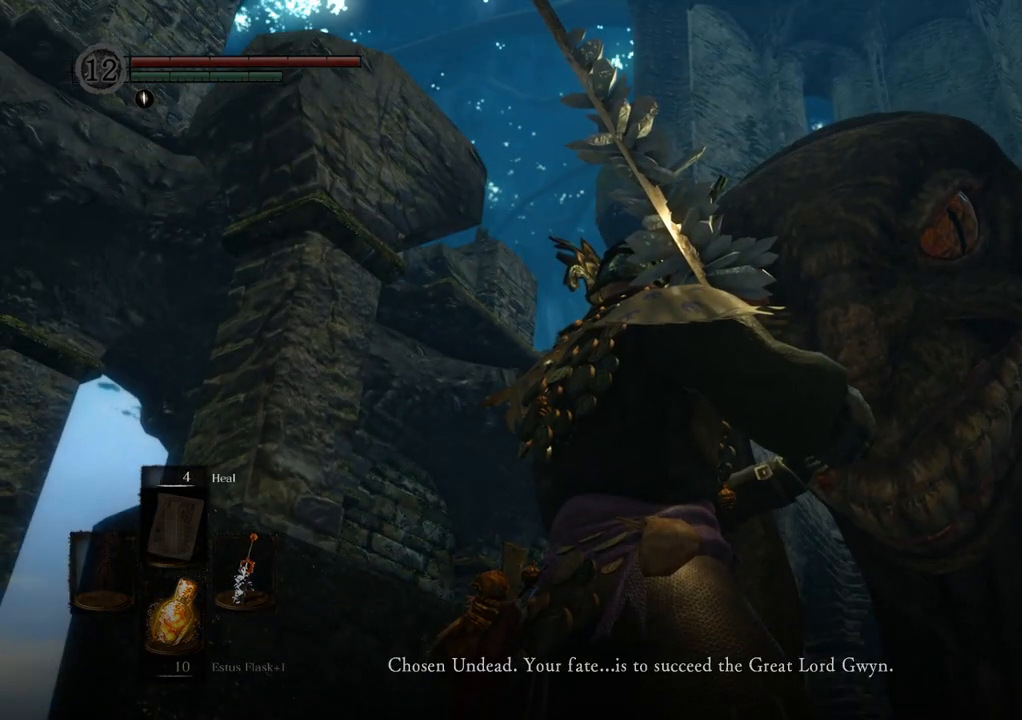
{"buttons": [], "left_stick": "center", "right_stick": "center", "events": []}
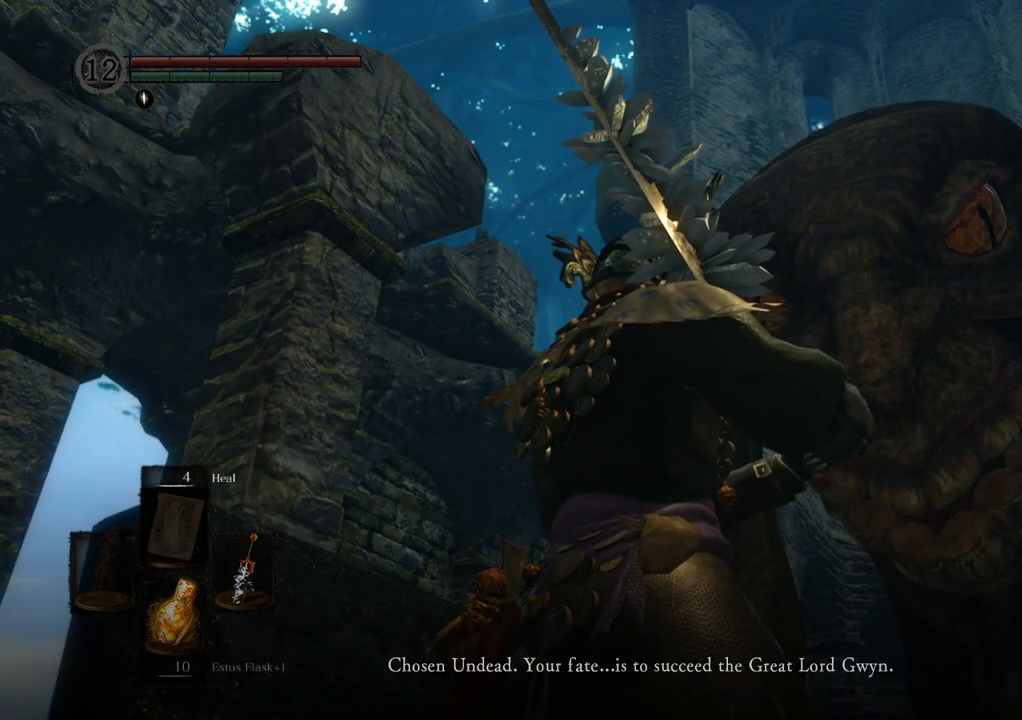
{"buttons": [], "left_stick": "center", "right_stick": "center", "events": [[350, "right_stick", "left"], [500, "right_stick", "center"]]}
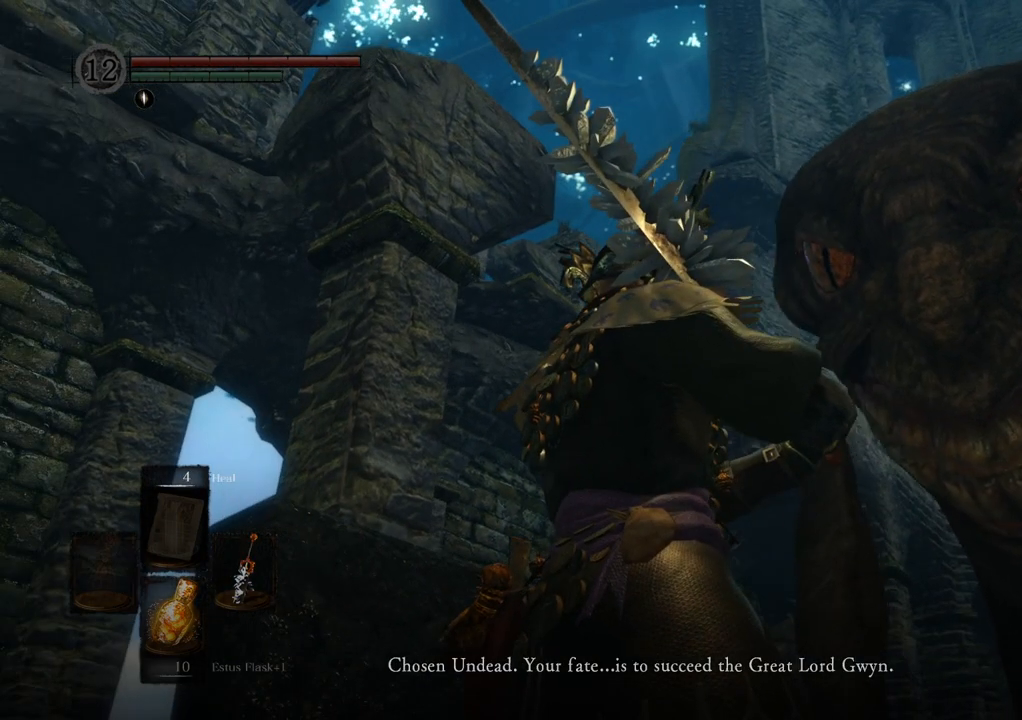
{"buttons": [], "left_stick": "center", "right_stick": "center", "events": []}
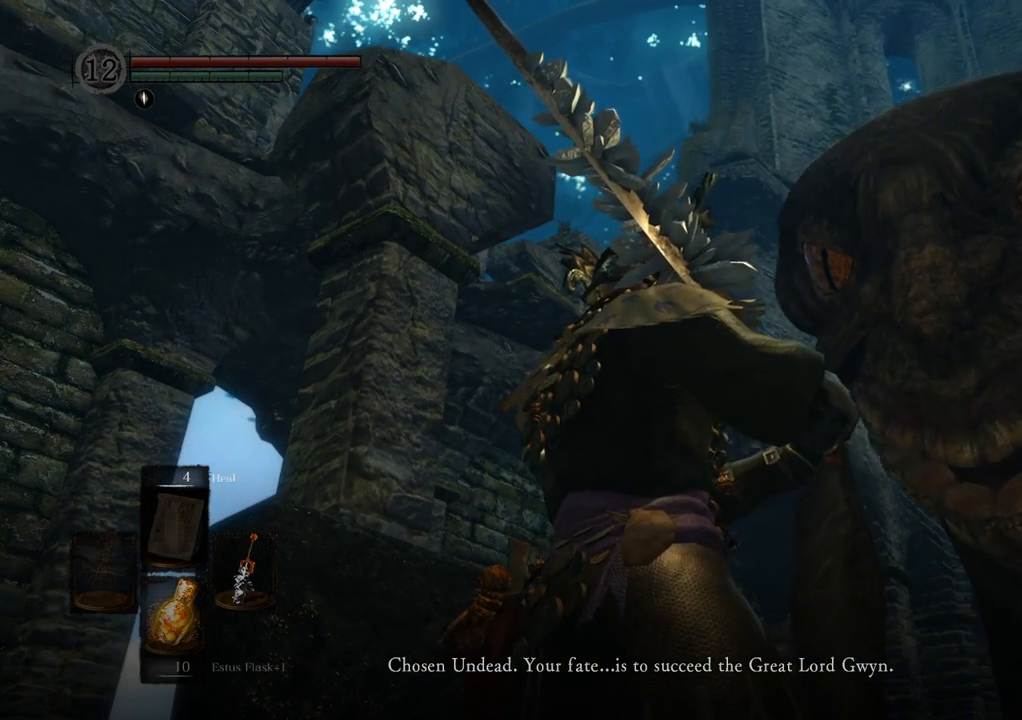
{"buttons": [], "left_stick": "center", "right_stick": "center", "events": [[317, "right_stick", "left"], [400, "right_stick", "center"]]}
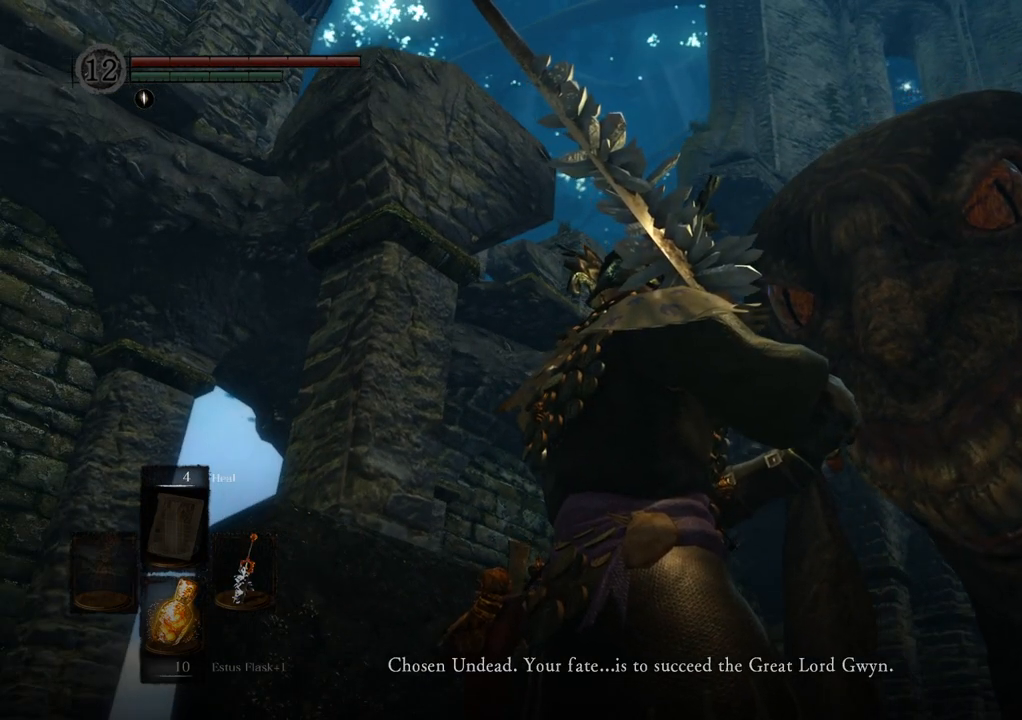
{"buttons": [], "left_stick": "center", "right_stick": "center", "events": []}
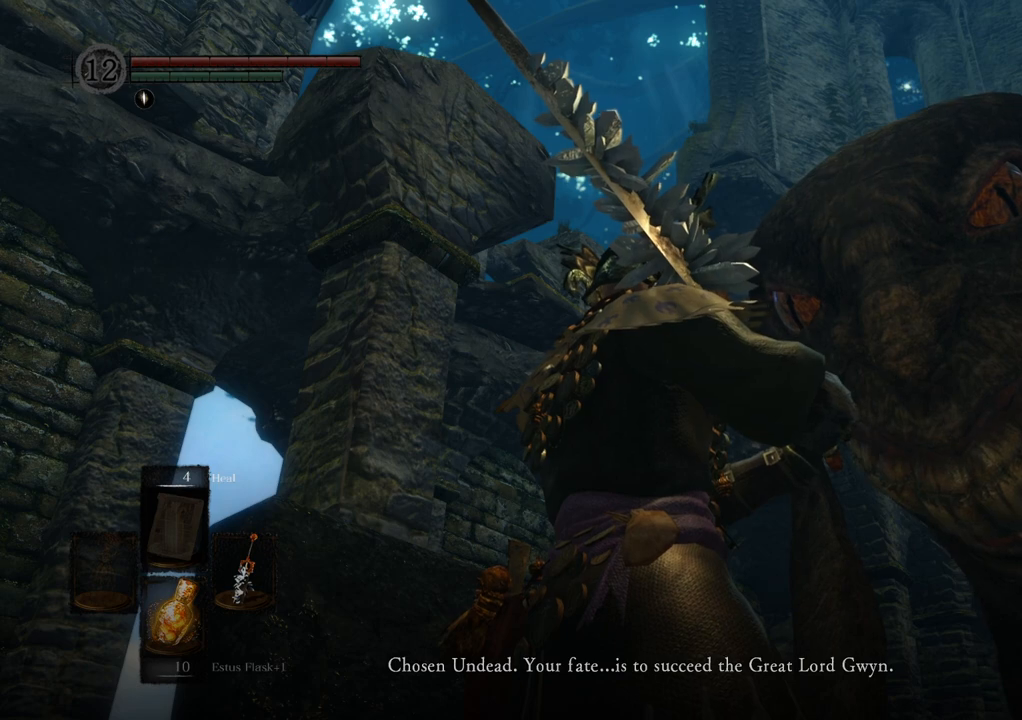
{"buttons": [], "left_stick": "center", "right_stick": "center", "events": [[117, "right_stick", "left"], [200, "right_stick", "center"]]}
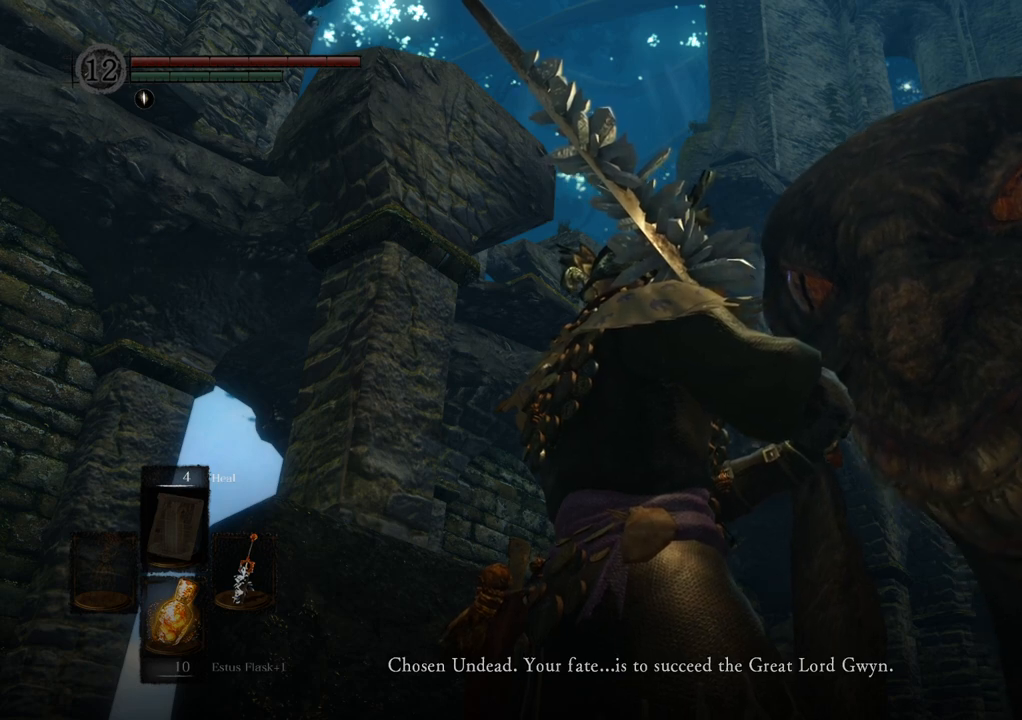
{"buttons": [], "left_stick": "center", "right_stick": "center", "events": []}
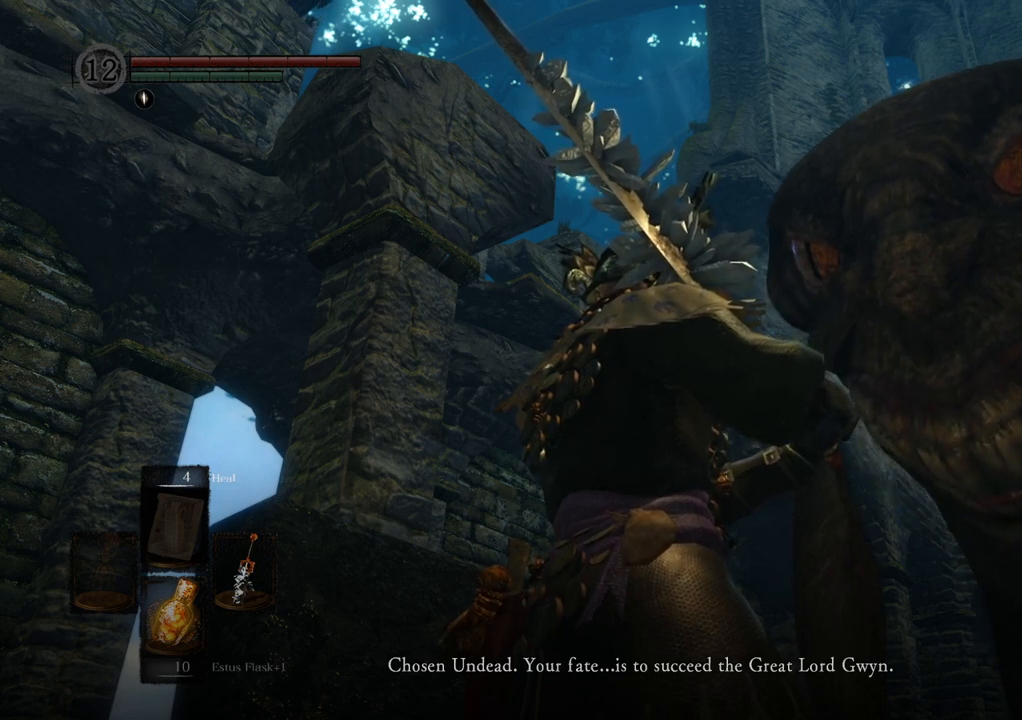
{"buttons": [], "left_stick": "center", "right_stick": "center", "events": []}
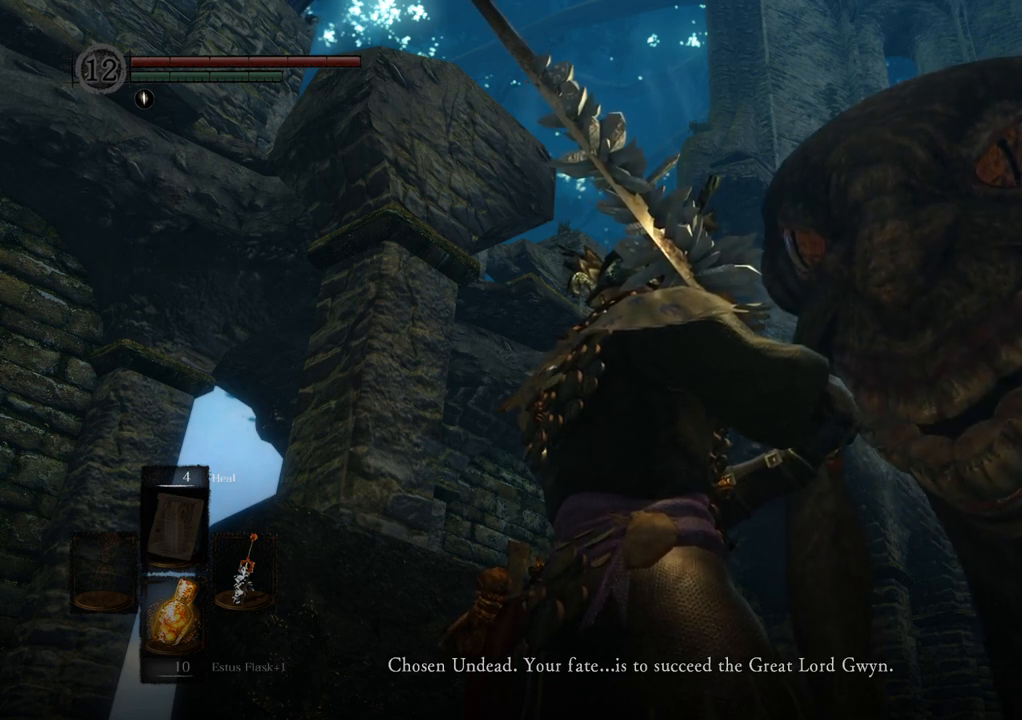
{"buttons": [], "left_stick": "center", "right_stick": "center", "events": []}
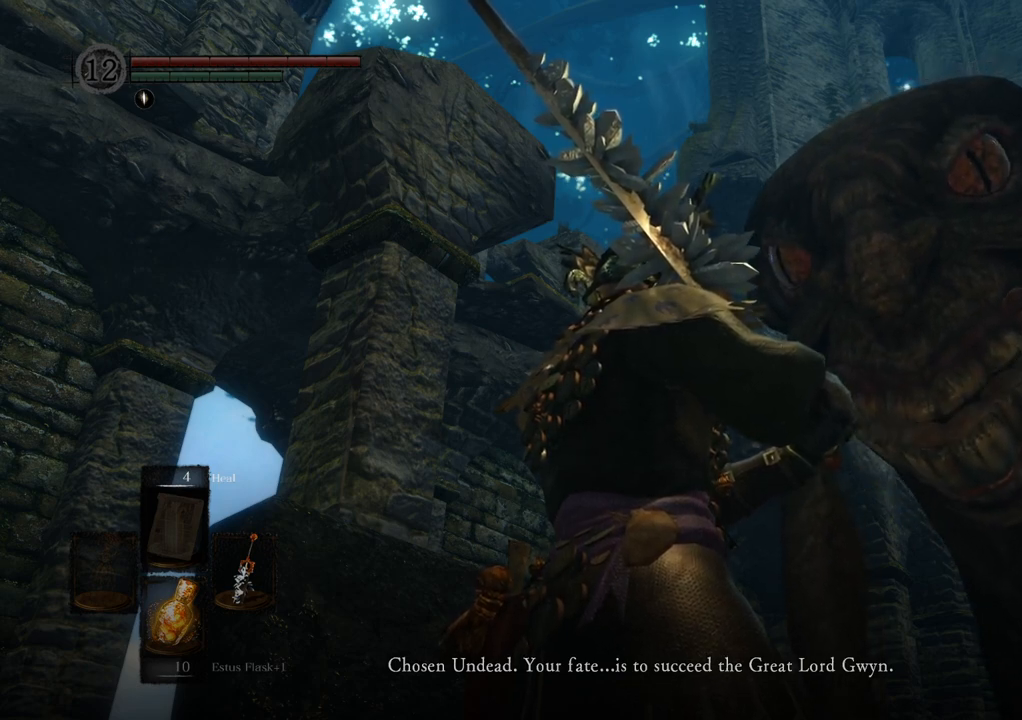
{"buttons": [], "left_stick": "center", "right_stick": "center", "events": []}
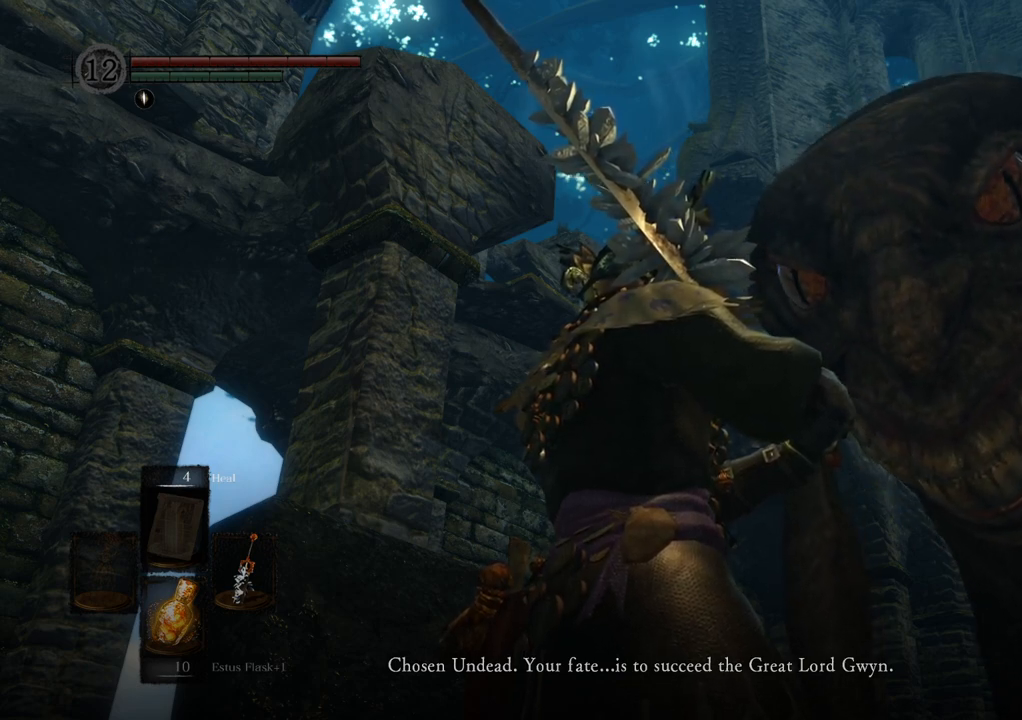
{"buttons": [], "left_stick": "center", "right_stick": "center", "events": []}
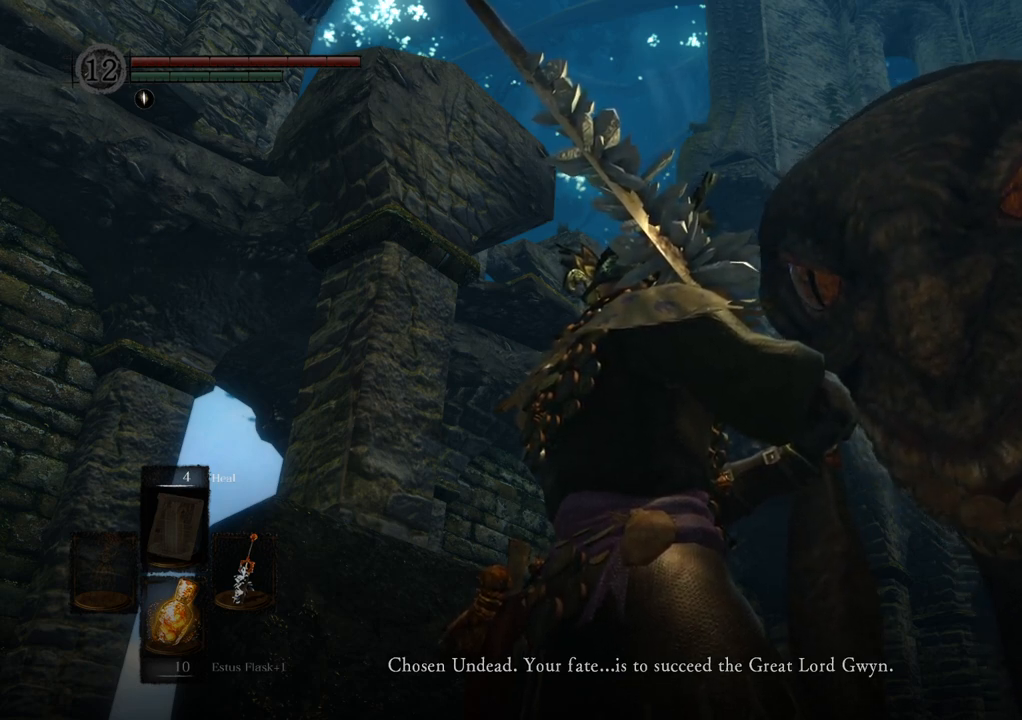
{"buttons": [], "left_stick": "center", "right_stick": "center", "events": []}
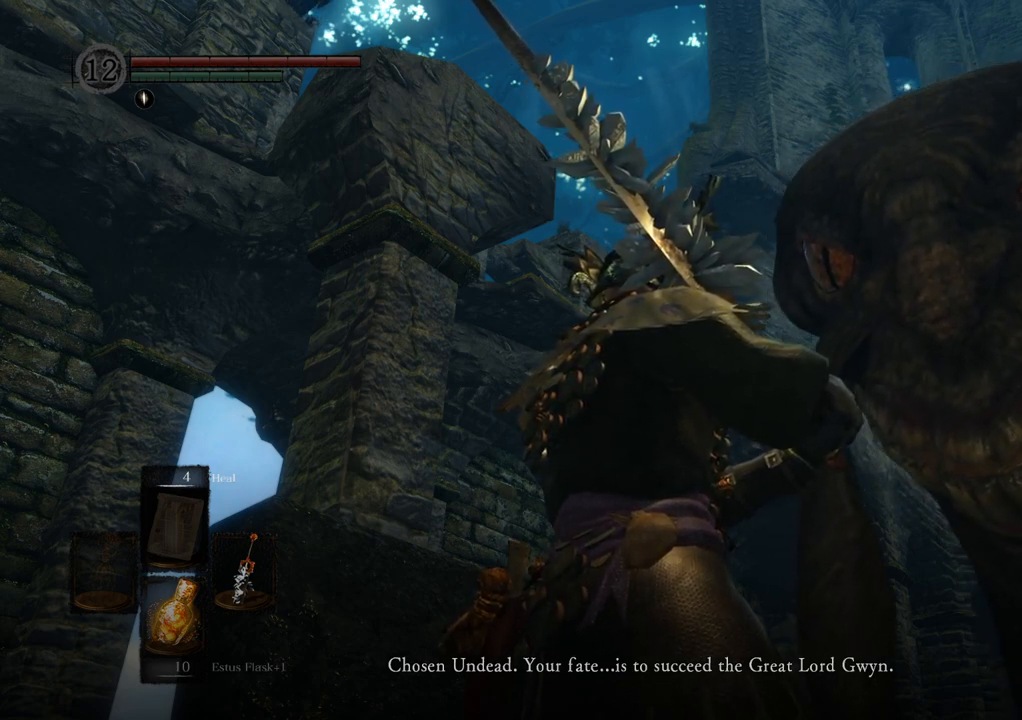
{"buttons": [], "left_stick": "center", "right_stick": "center", "events": []}
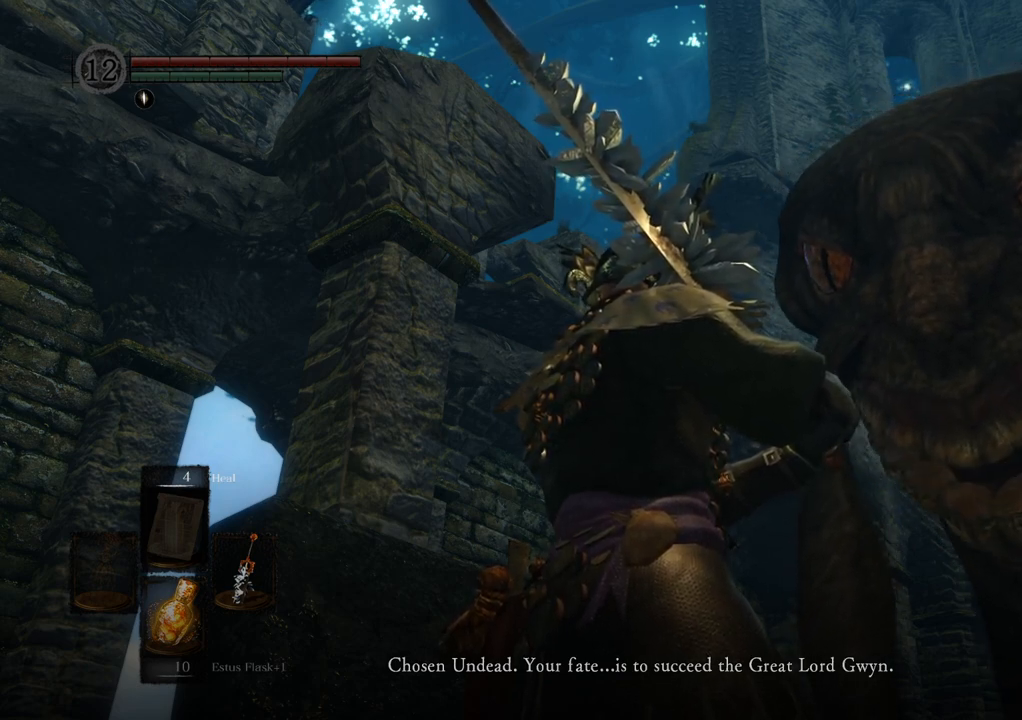
{"buttons": [], "left_stick": "center", "right_stick": "center", "events": []}
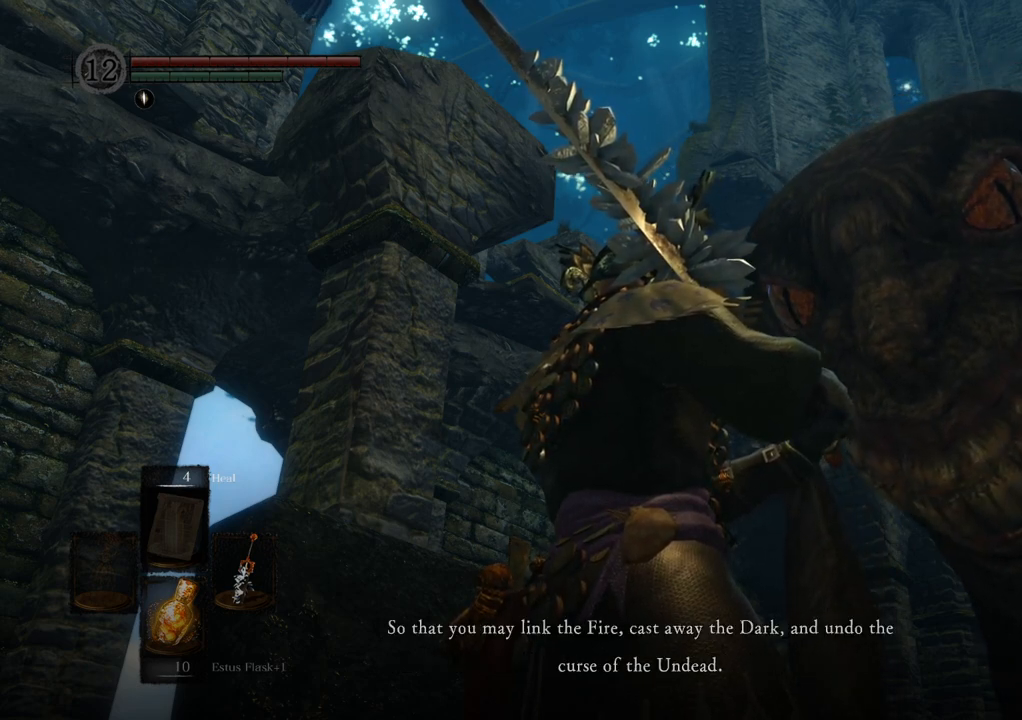
{"buttons": [], "left_stick": "center", "right_stick": "center", "events": []}
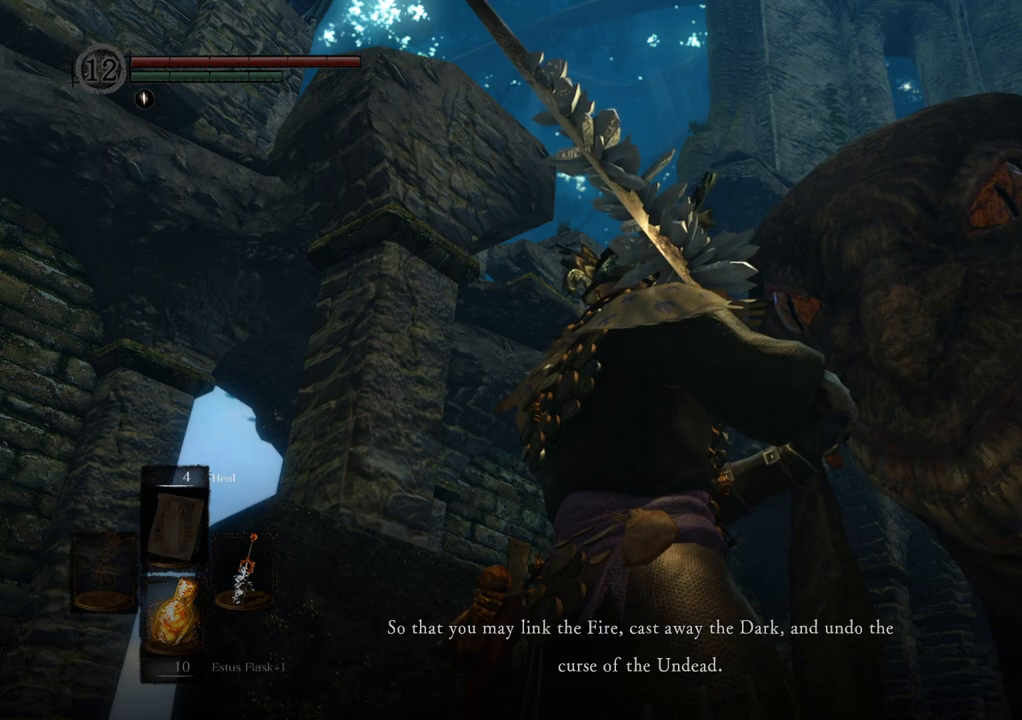
{"buttons": [], "left_stick": "center", "right_stick": "up-right", "events": [[367, "right_stick", "right"], [417, "right_stick", "up-right"]]}